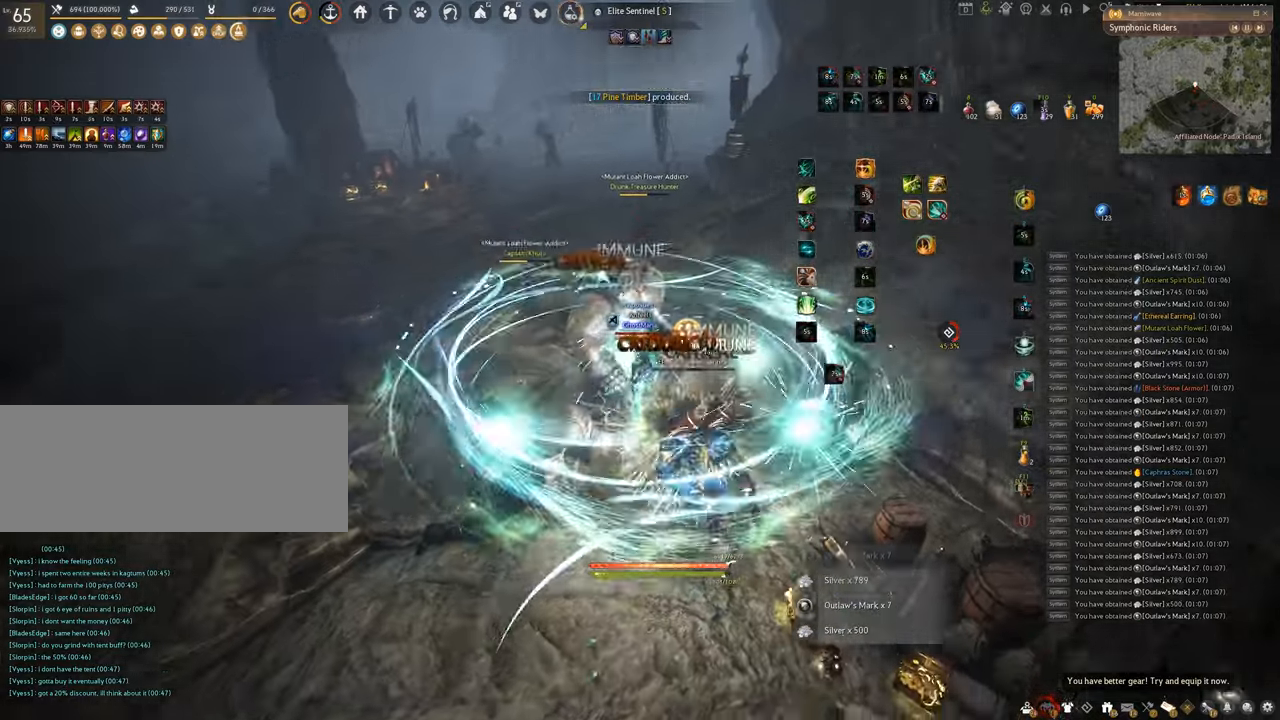
Gameplay with keyboard and mouse; each line is a JSON object with the keys and mouse buttons held at the frame after it. "events" lists presses ("down") and releases ("up") of "a", "c", "d", "e", "f", "q", "s", "shift", "space", "tab", "w", "x", "z", "mouse_left" and "mouse_right" between this image and that frame as [ms after this image, input, new state], when the widget could be followed in between. "mouse_left", "mouse_right" = the "left", "right" buttons of the "mouse" list. No other keys are recorded. Mouse movement is not recorded.
{"keys": ["f", "s"], "mouse": [], "events": [[317, "s", "down"], [383, "f", "down"], [434, "mouse_left", "up"]]}
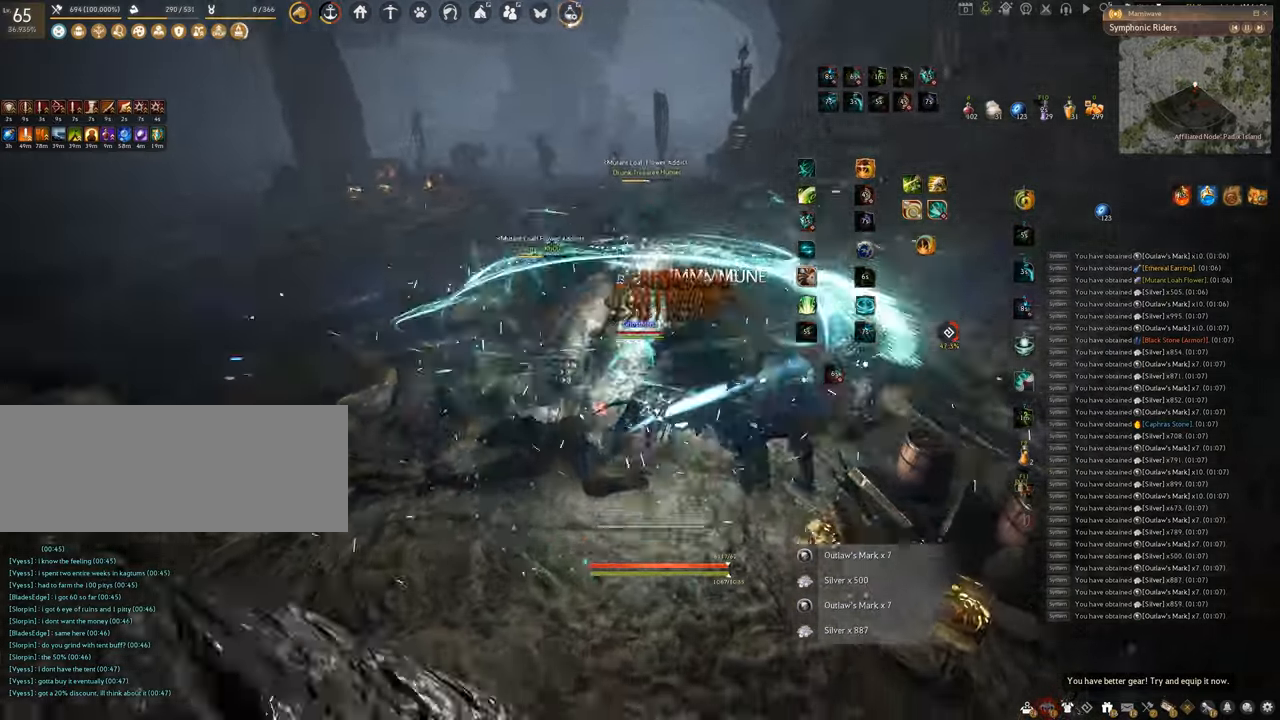
{"keys": [], "mouse": ["left"], "events": [[251, "s", "up"], [267, "f", "up"], [367, "mouse_left", "down"]]}
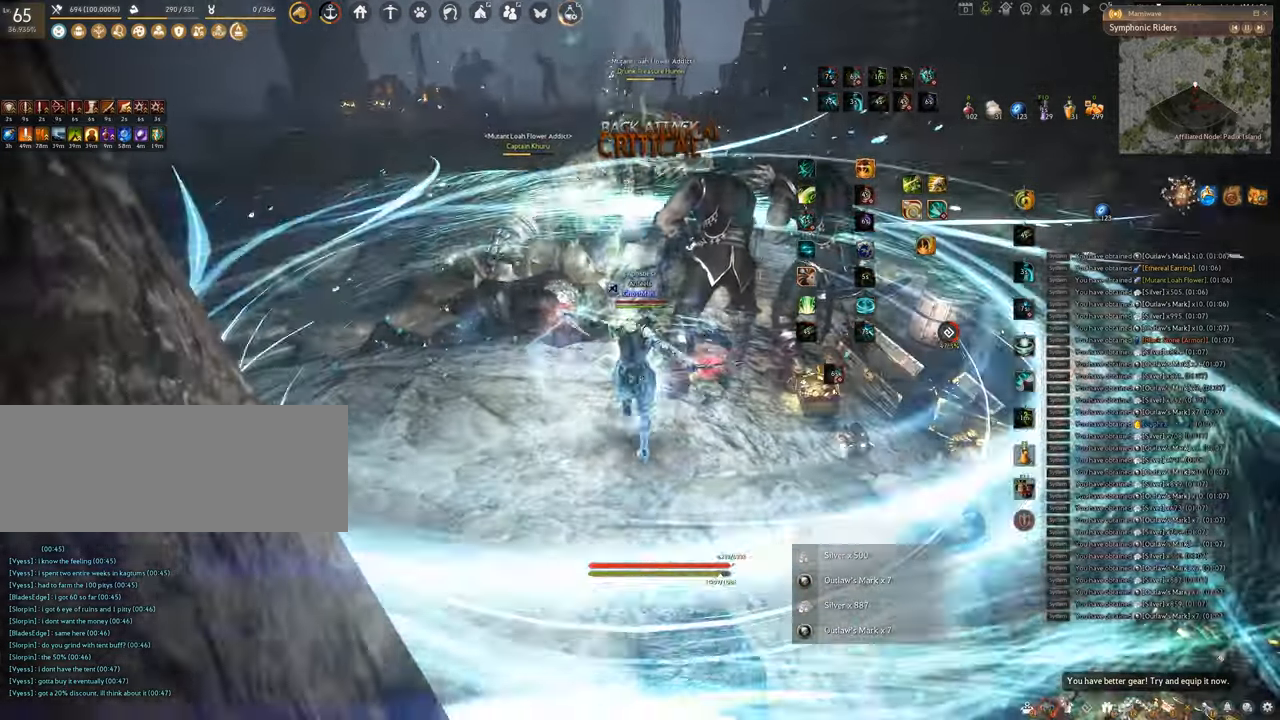
{"keys": ["w"], "mouse": ["right"], "events": [[317, "w", "down"], [333, "mouse_left", "up"], [500, "mouse_right", "down"]]}
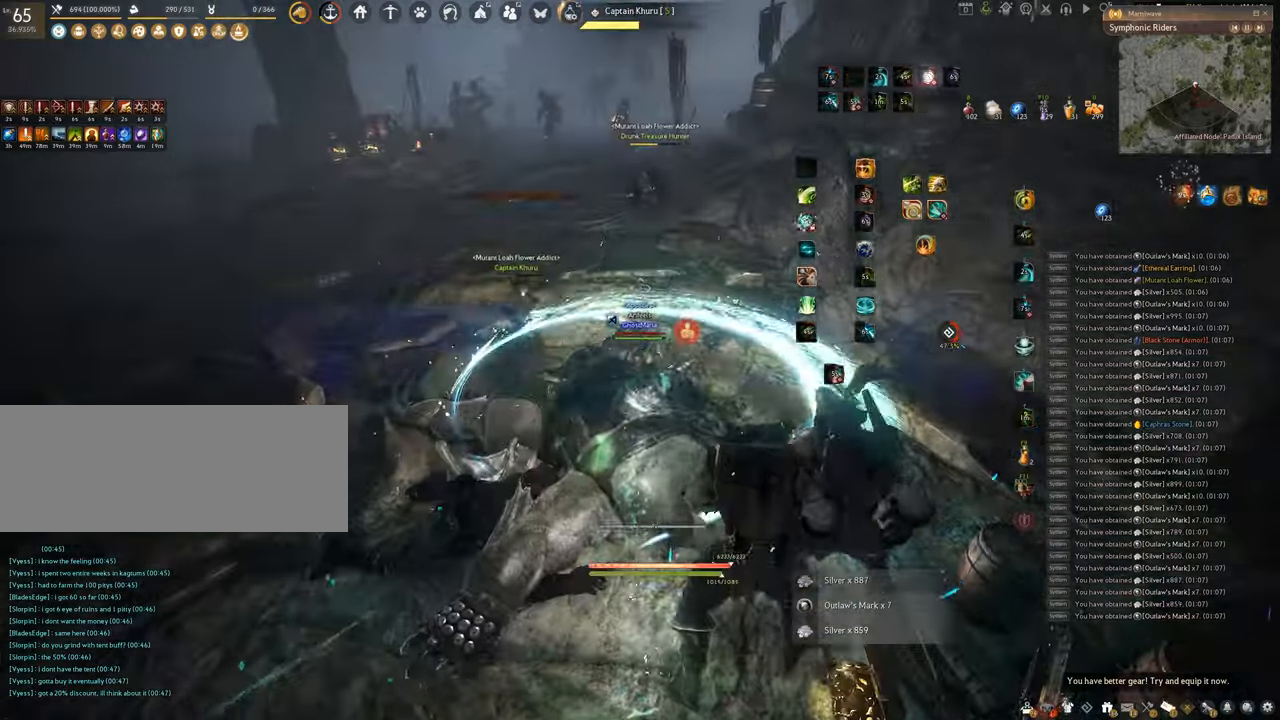
{"keys": ["q", "shift"], "mouse": [], "events": [[301, "w", "up"], [317, "mouse_right", "up"], [334, "shift", "down"], [384, "q", "down"]]}
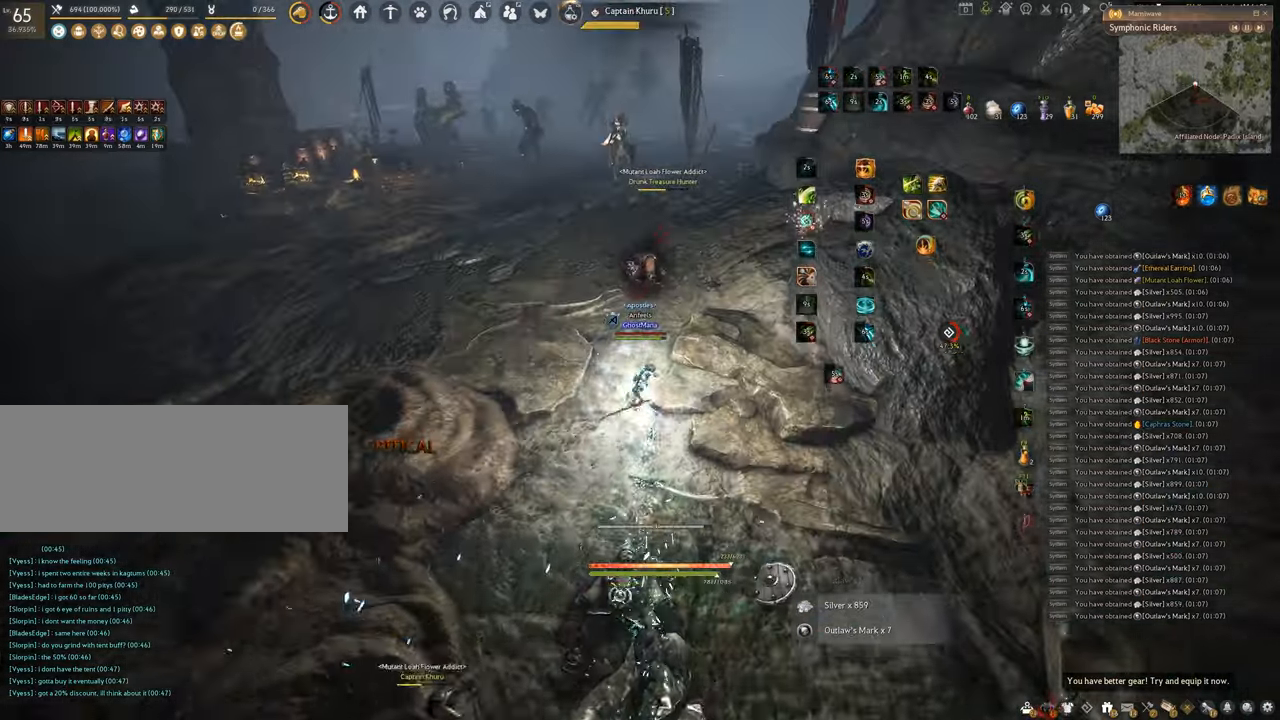
{"keys": ["f", "w"], "mouse": [], "events": [[50, "q", "up"], [83, "shift", "up"], [167, "f", "down"], [167, "w", "down"]]}
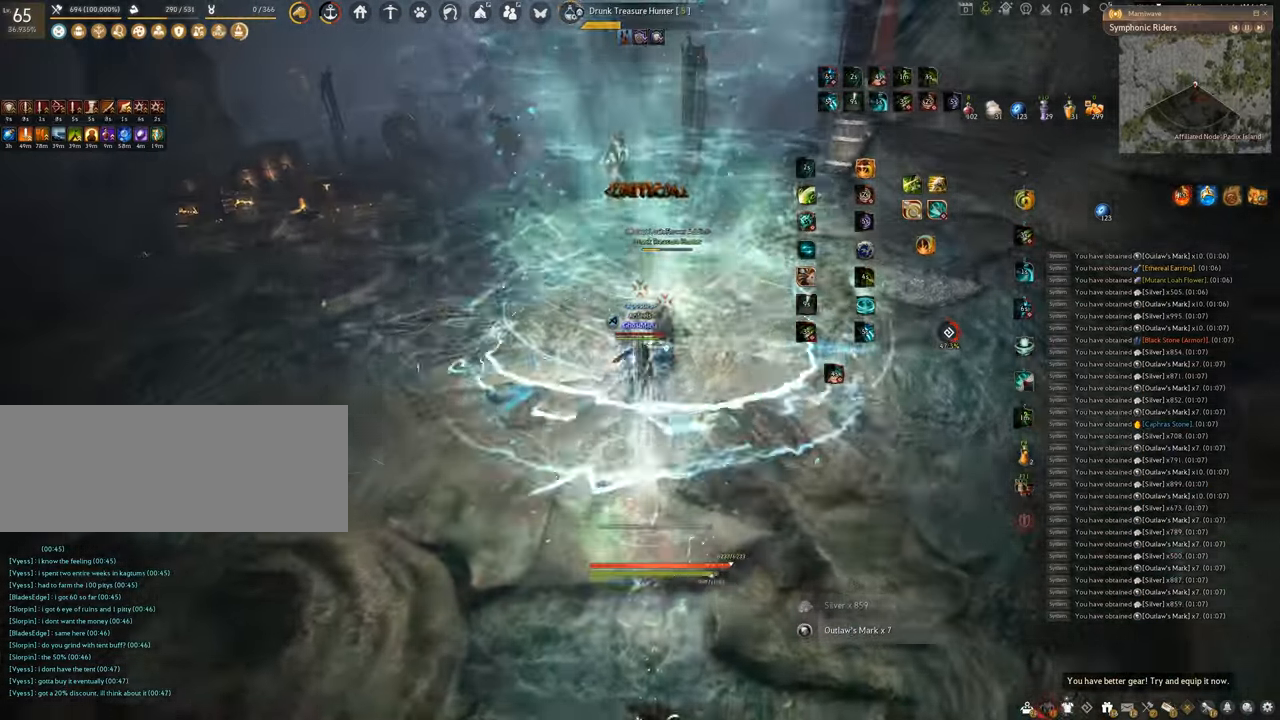
{"keys": ["space"], "mouse": ["left"], "events": [[134, "f", "up"], [134, "mouse_left", "down"], [134, "w", "up"], [501, "space", "down"]]}
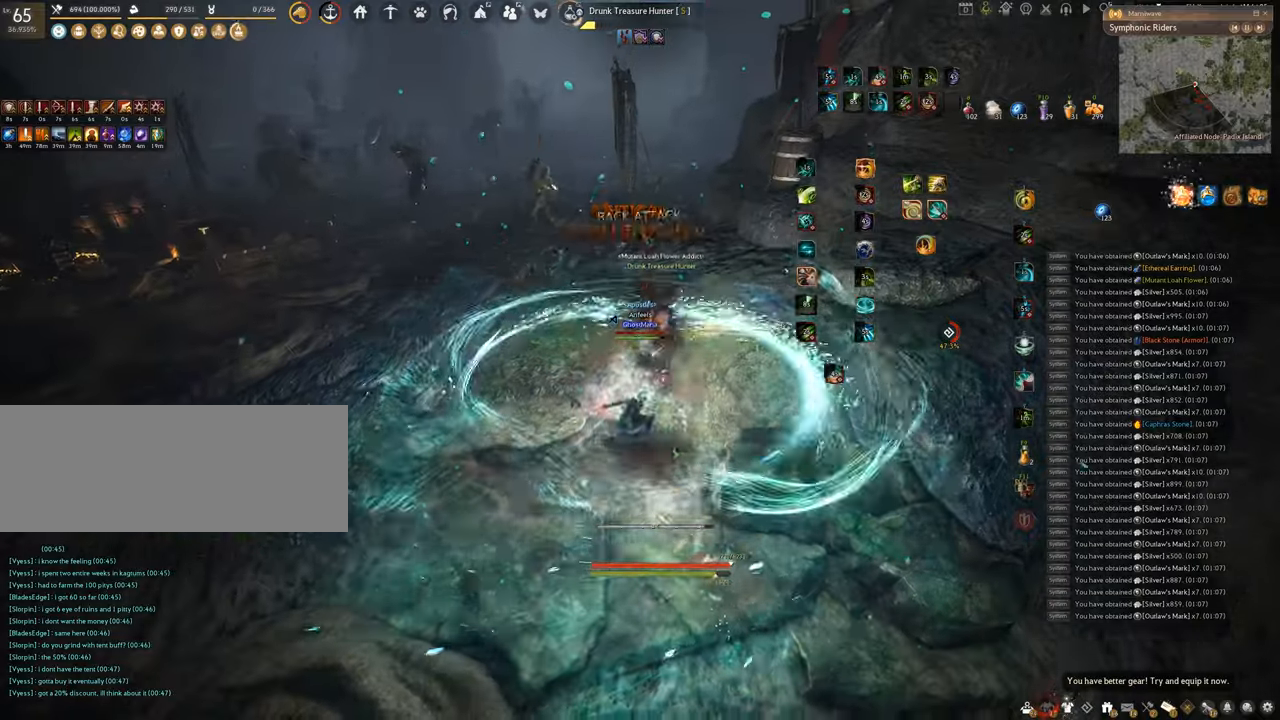
{"keys": [], "mouse": [], "events": [[33, "mouse_left", "up"], [434, "space", "up"]]}
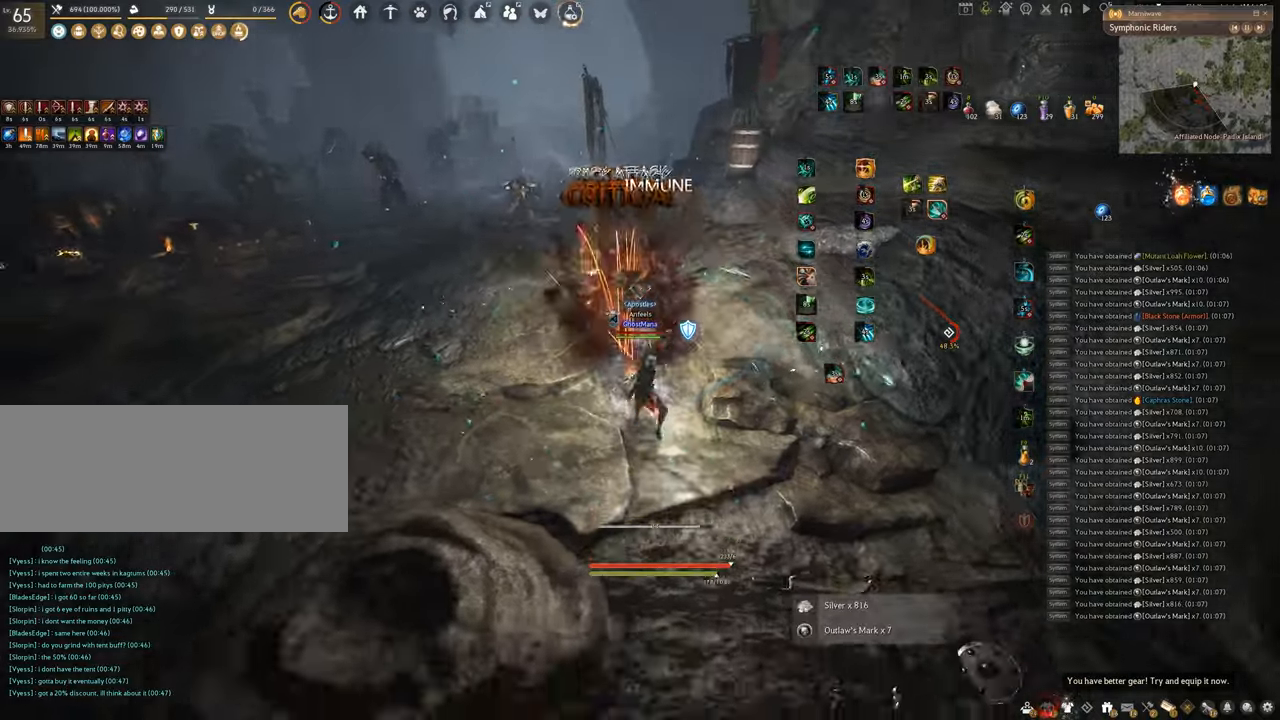
{"keys": ["w"], "mouse": ["right"], "events": [[17, "w", "down"], [83, "mouse_right", "down"]]}
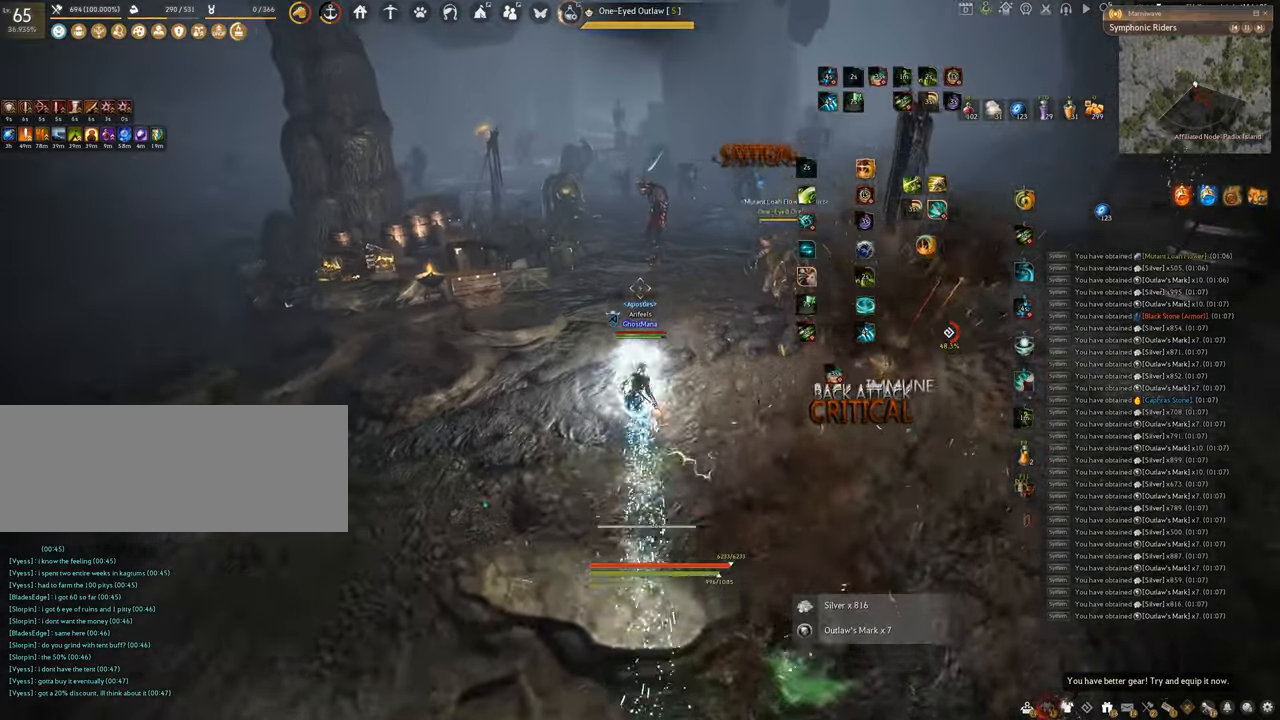
{"keys": ["w"], "mouse": ["right"], "events": []}
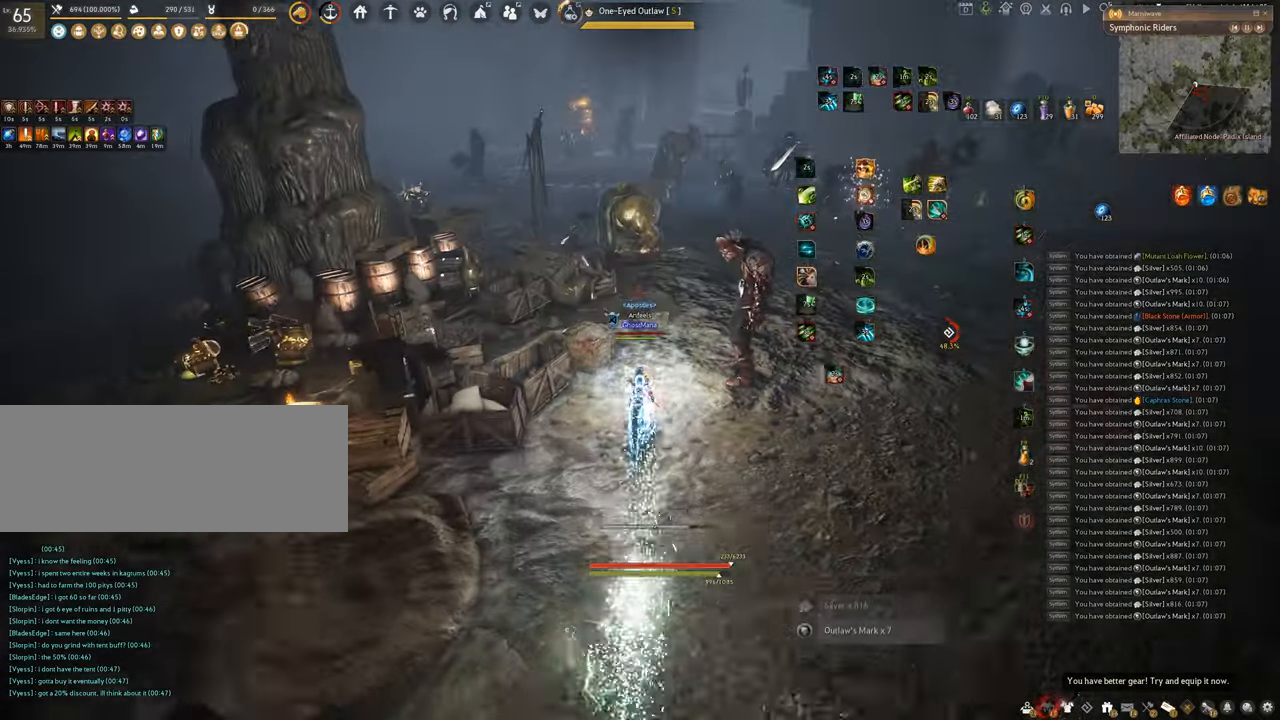
{"keys": ["f", "w"], "mouse": [], "events": [[117, "mouse_right", "up"], [133, "f", "down"]]}
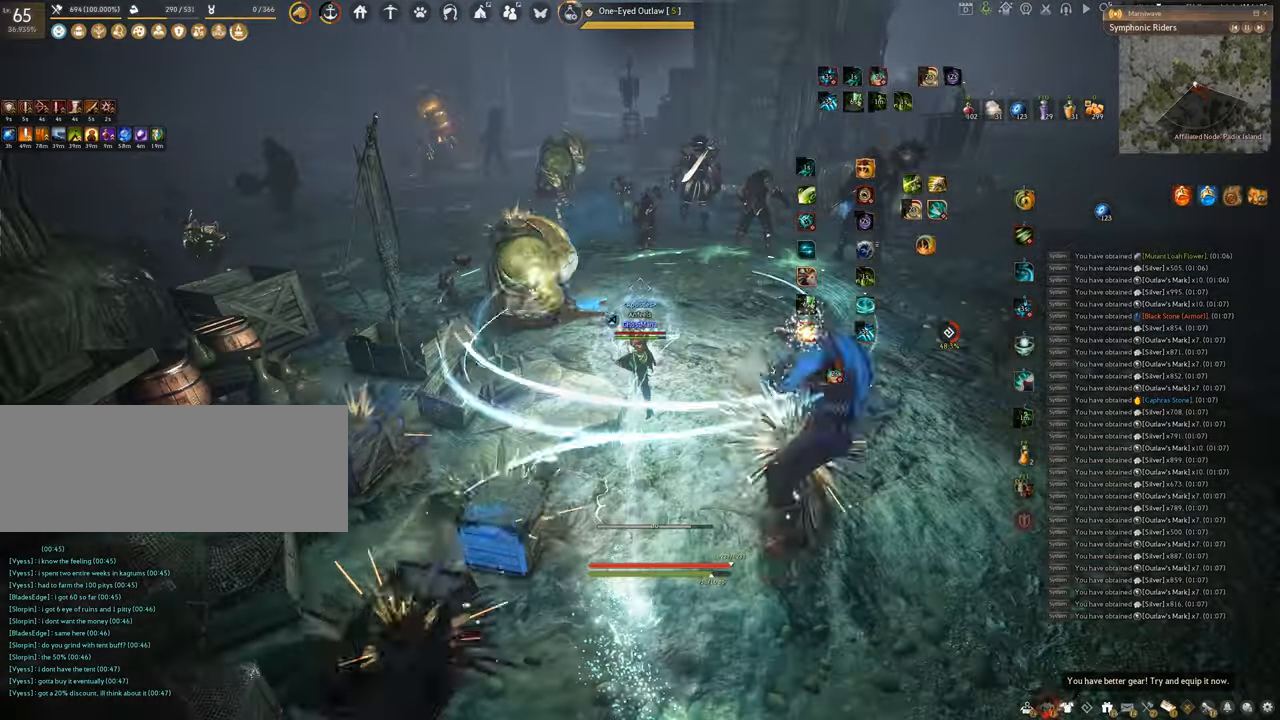
{"keys": ["f", "w"], "mouse": [], "events": []}
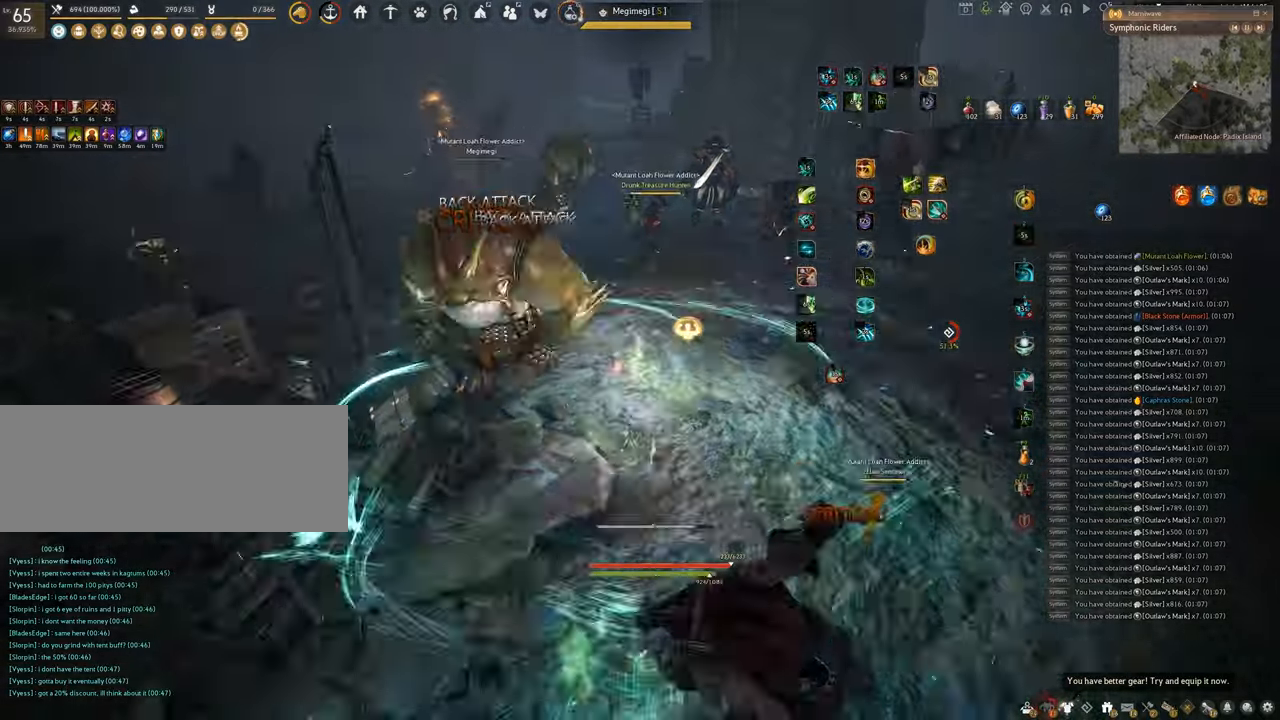
{"keys": ["f", "w"], "mouse": [], "events": []}
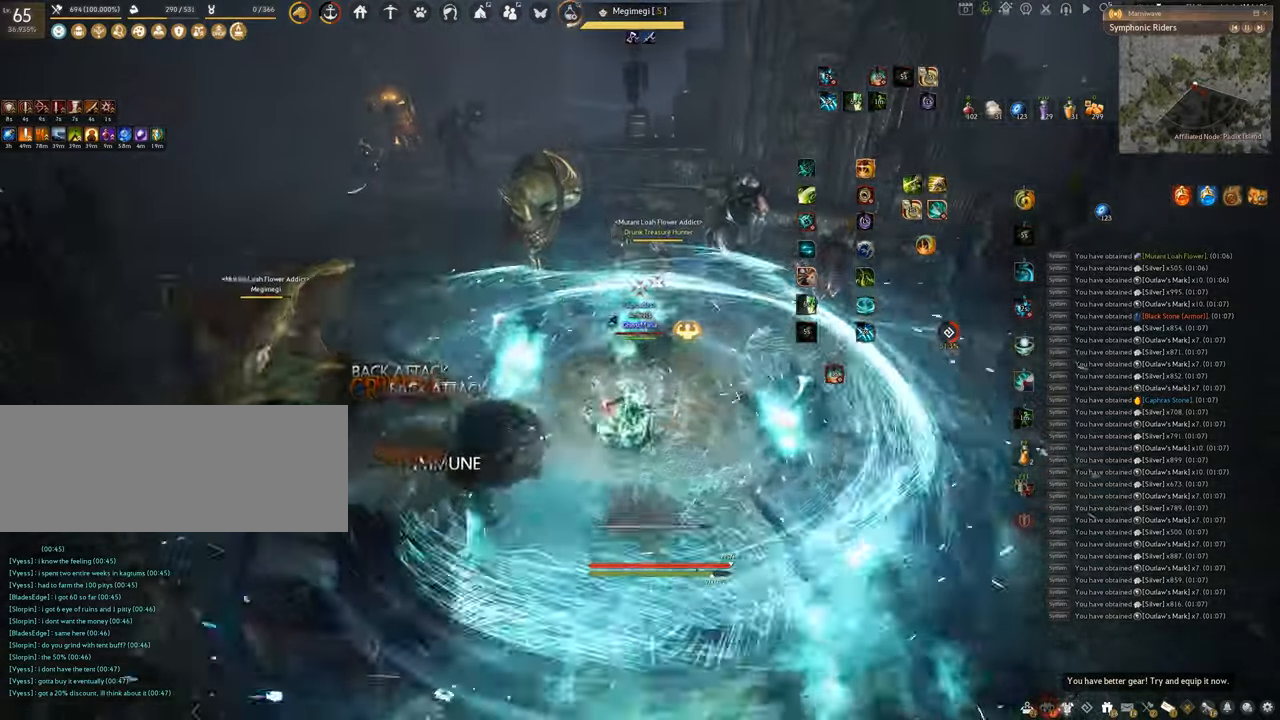
{"keys": ["f"], "mouse": [], "events": [[367, "w", "up"]]}
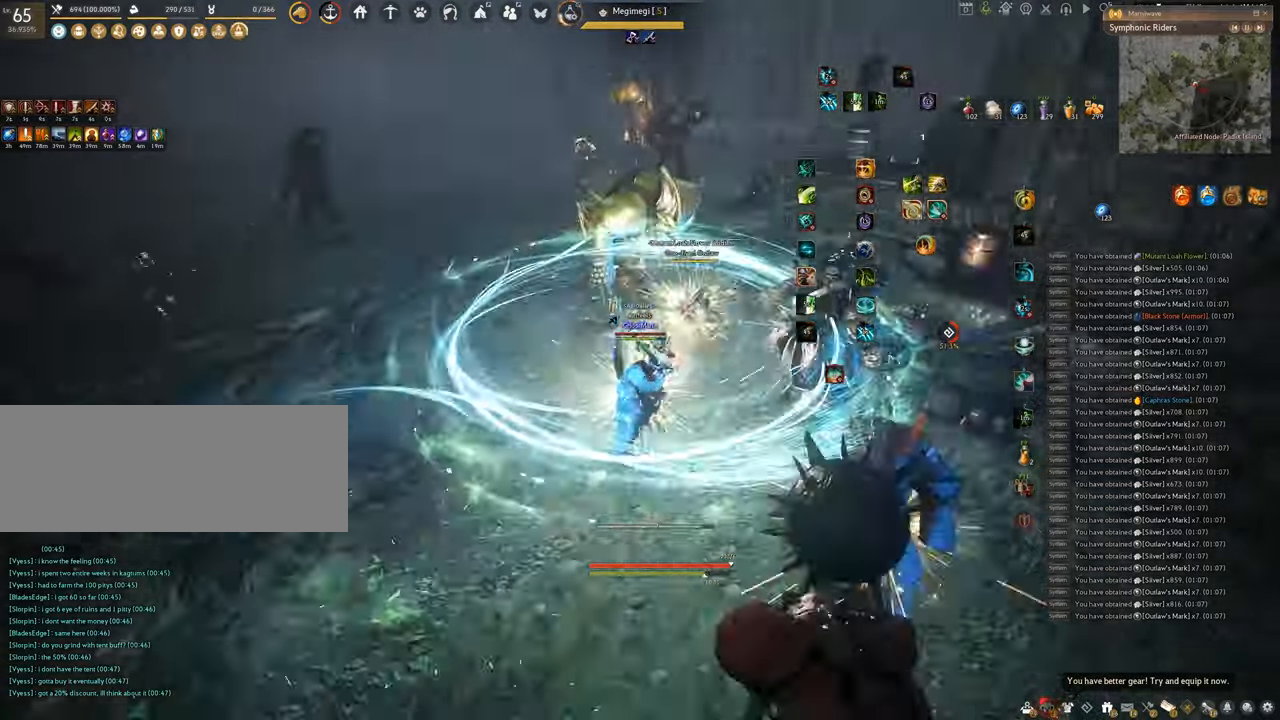
{"keys": ["f", "s"], "mouse": [], "events": [[50, "s", "down"]]}
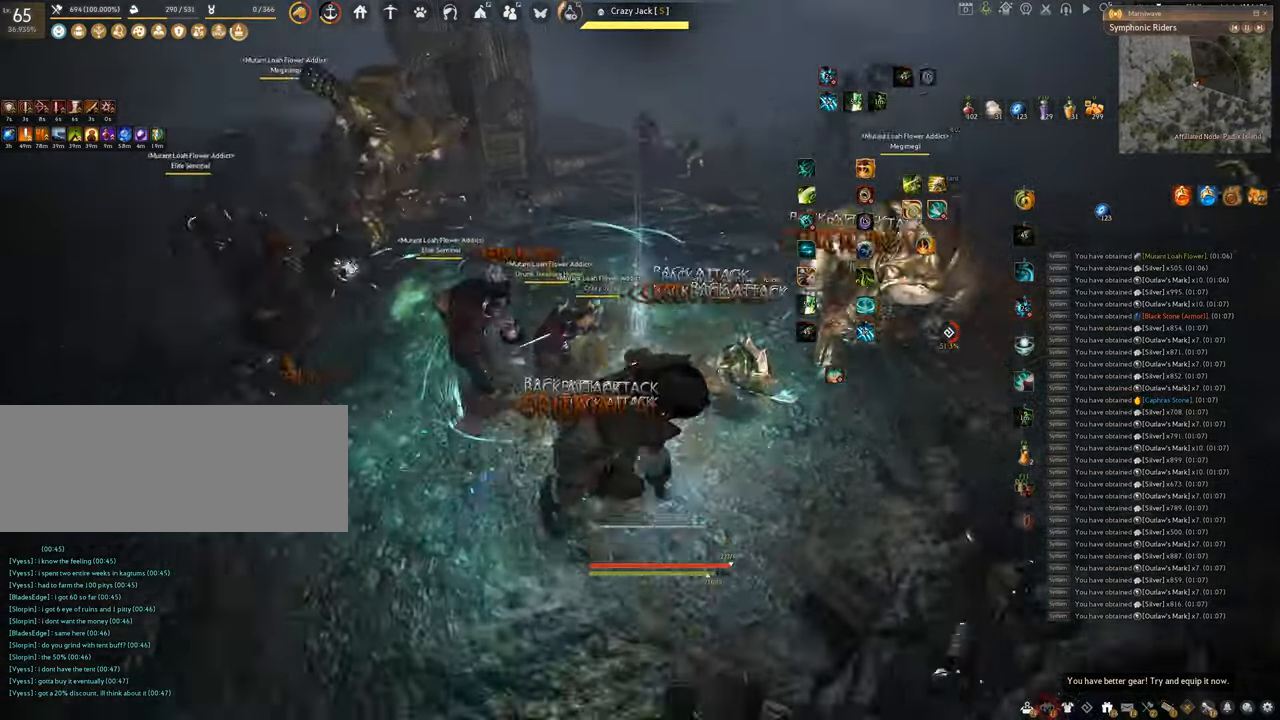
{"keys": [], "mouse": ["right"], "events": [[167, "s", "up"], [184, "f", "up"], [234, "mouse_right", "down"]]}
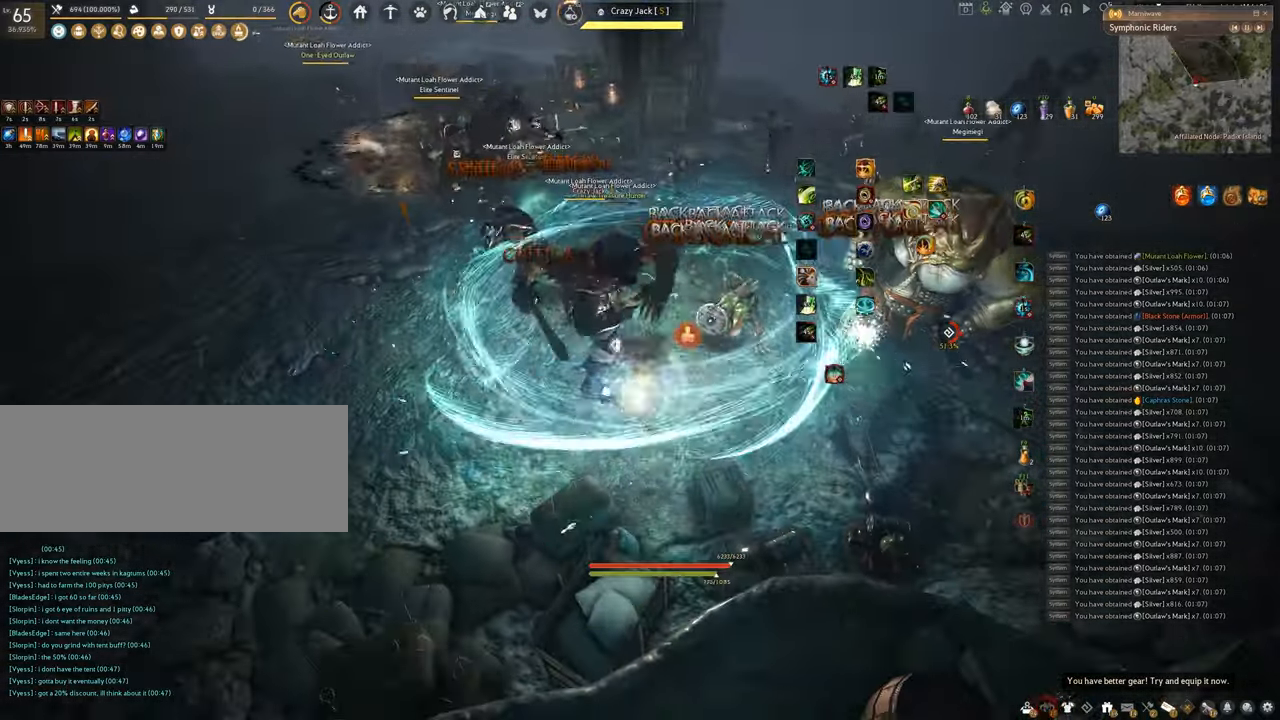
{"keys": ["space"], "mouse": [], "events": [[150, "q", "down"], [233, "mouse_right", "up"], [366, "space", "down"], [416, "q", "up"]]}
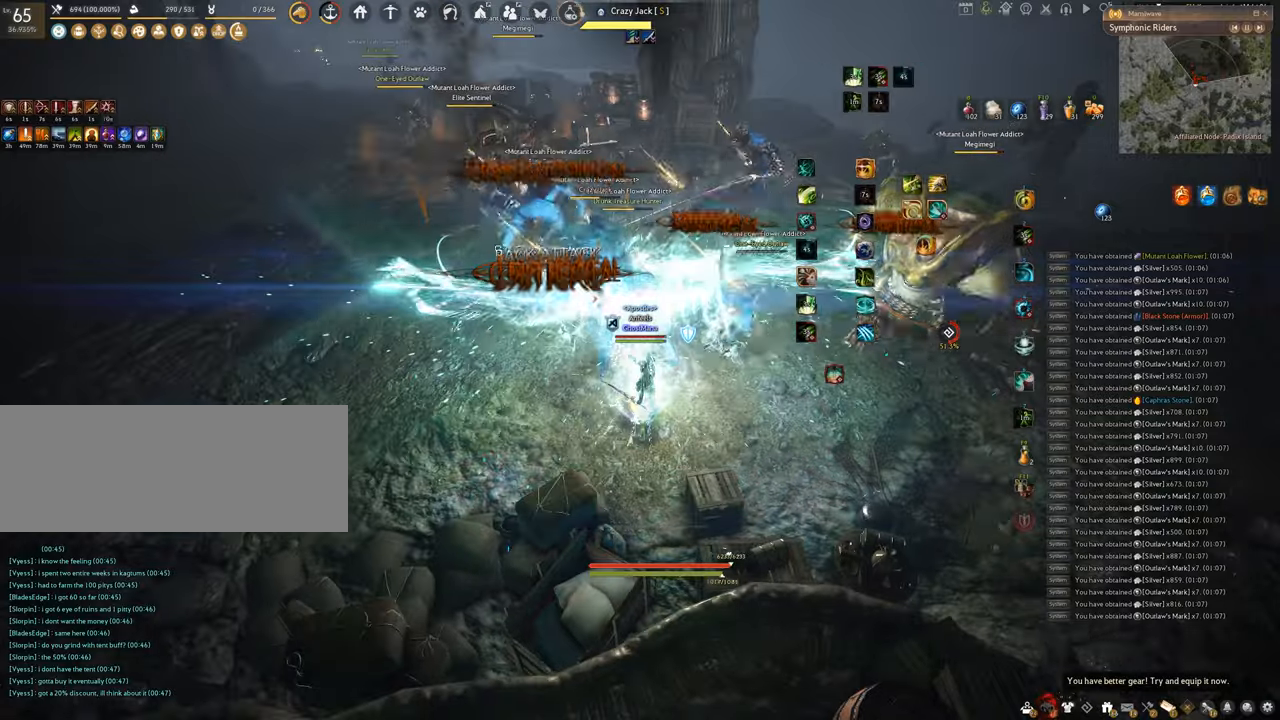
{"keys": ["space"], "mouse": [], "events": []}
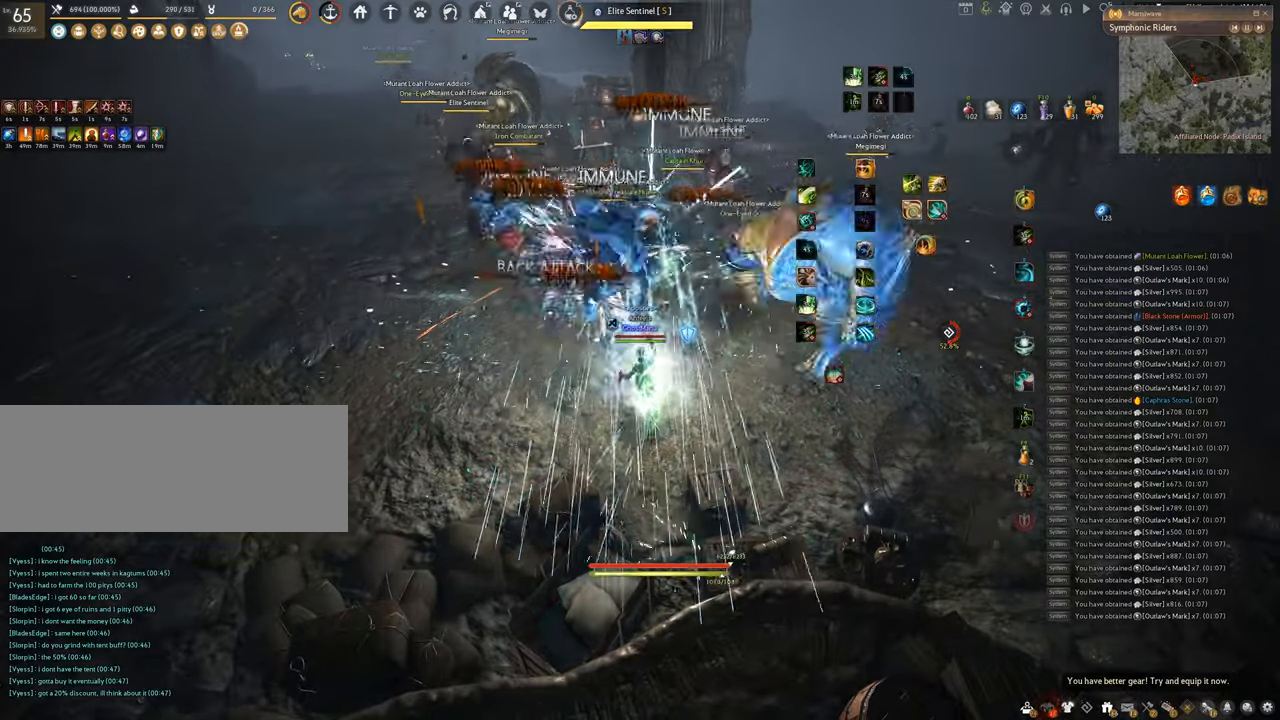
{"keys": ["f", "shift"], "mouse": [], "events": [[84, "shift", "down"], [100, "space", "up"], [250, "f", "down"]]}
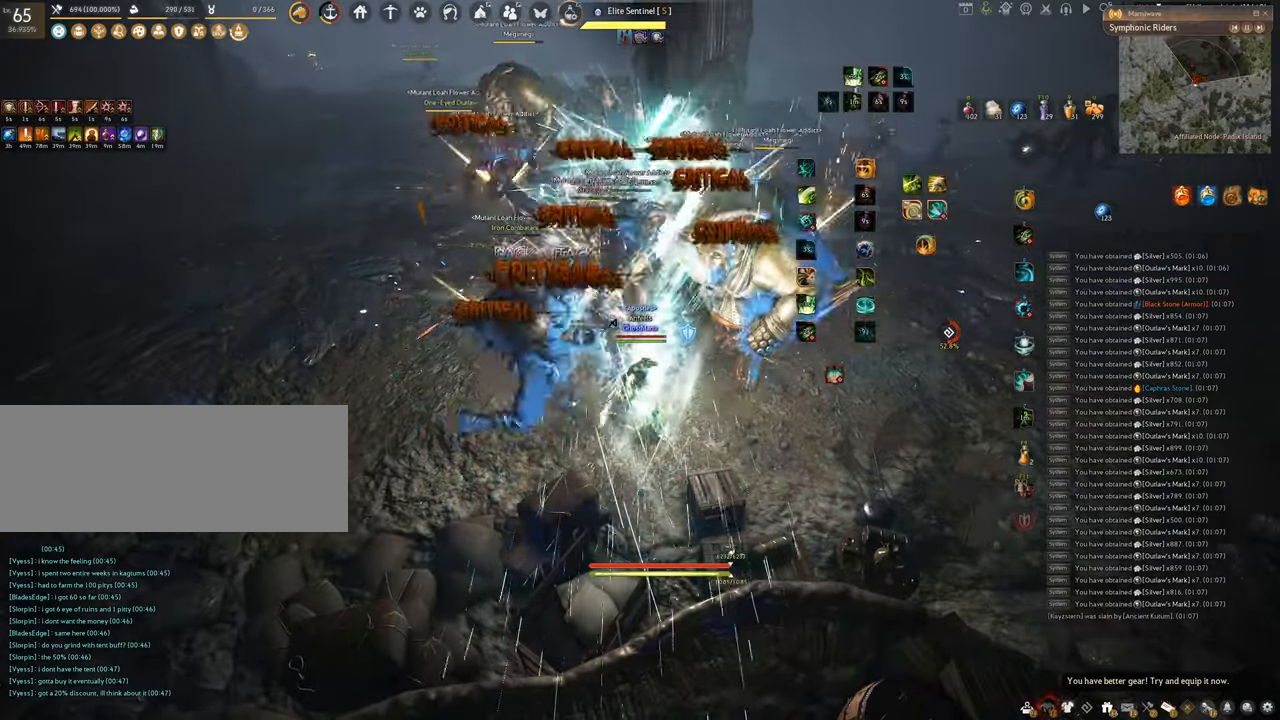
{"keys": [], "mouse": [], "events": [[317, "f", "up"], [333, "shift", "up"]]}
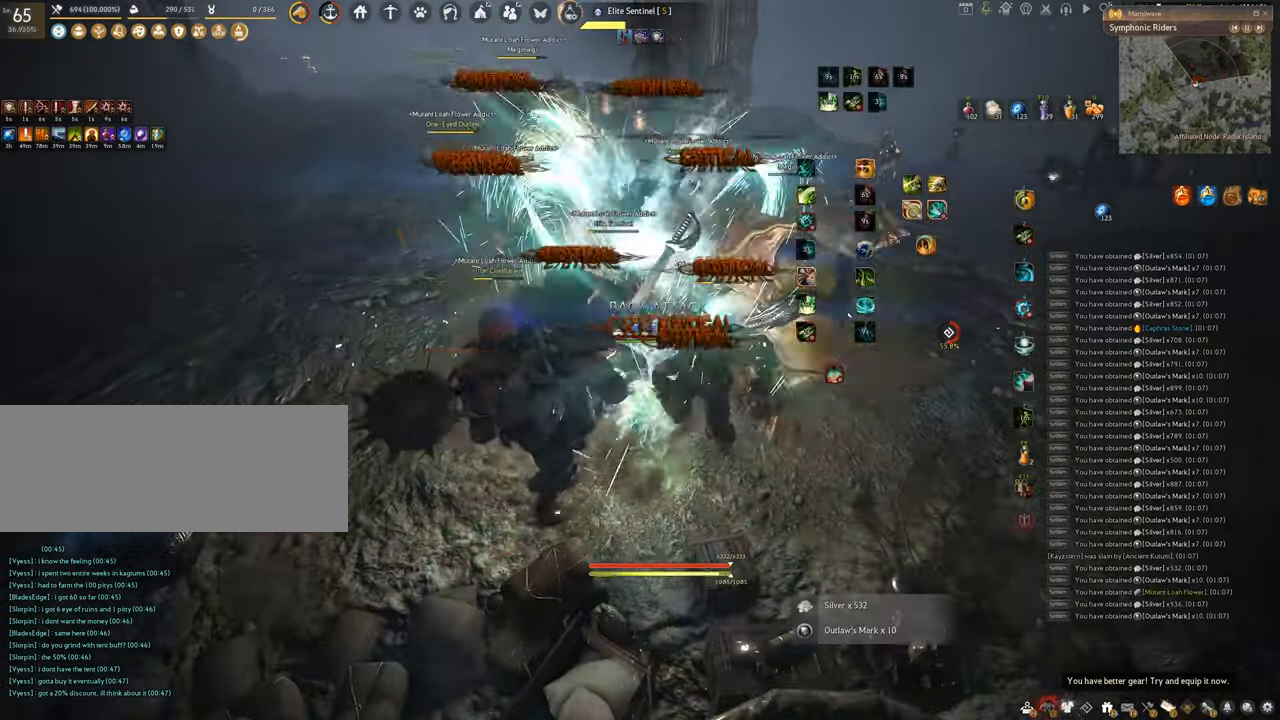
{"keys": ["shift"], "mouse": ["right"], "events": [[417, "shift", "down"], [484, "mouse_right", "down"]]}
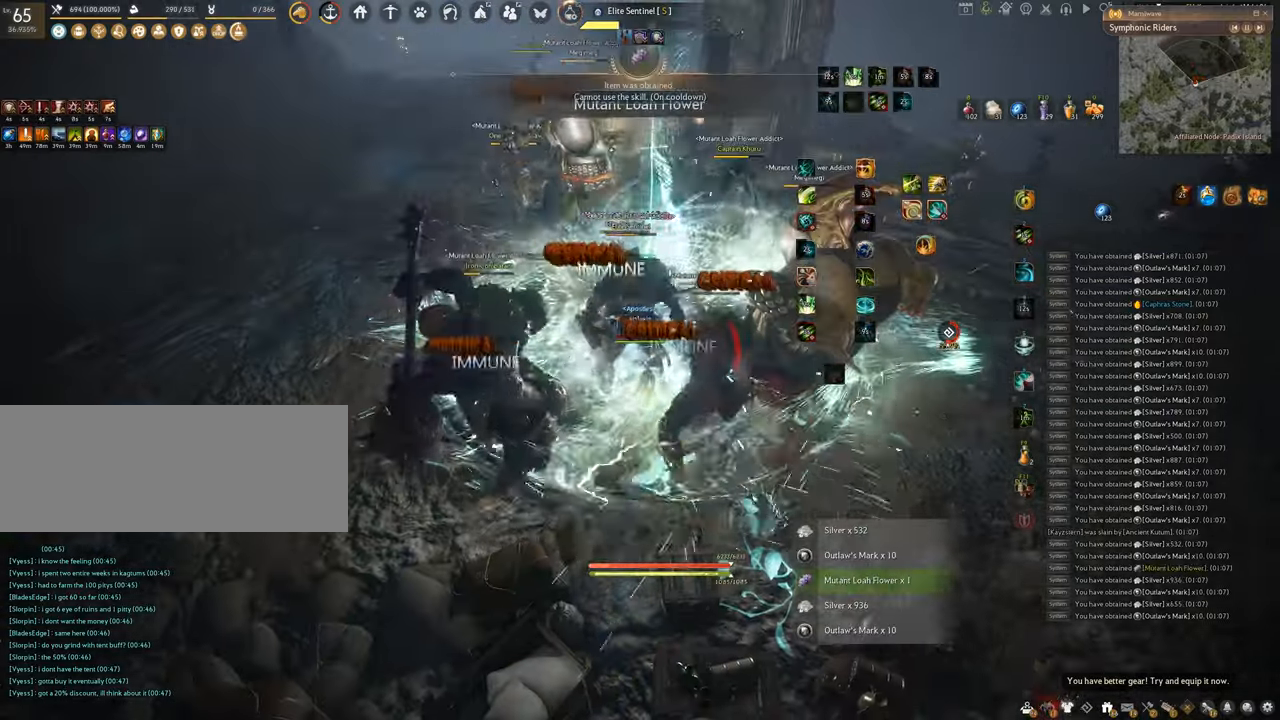
{"keys": ["shift"], "mouse": ["left"], "events": [[150, "mouse_left", "down"], [166, "mouse_right", "up"]]}
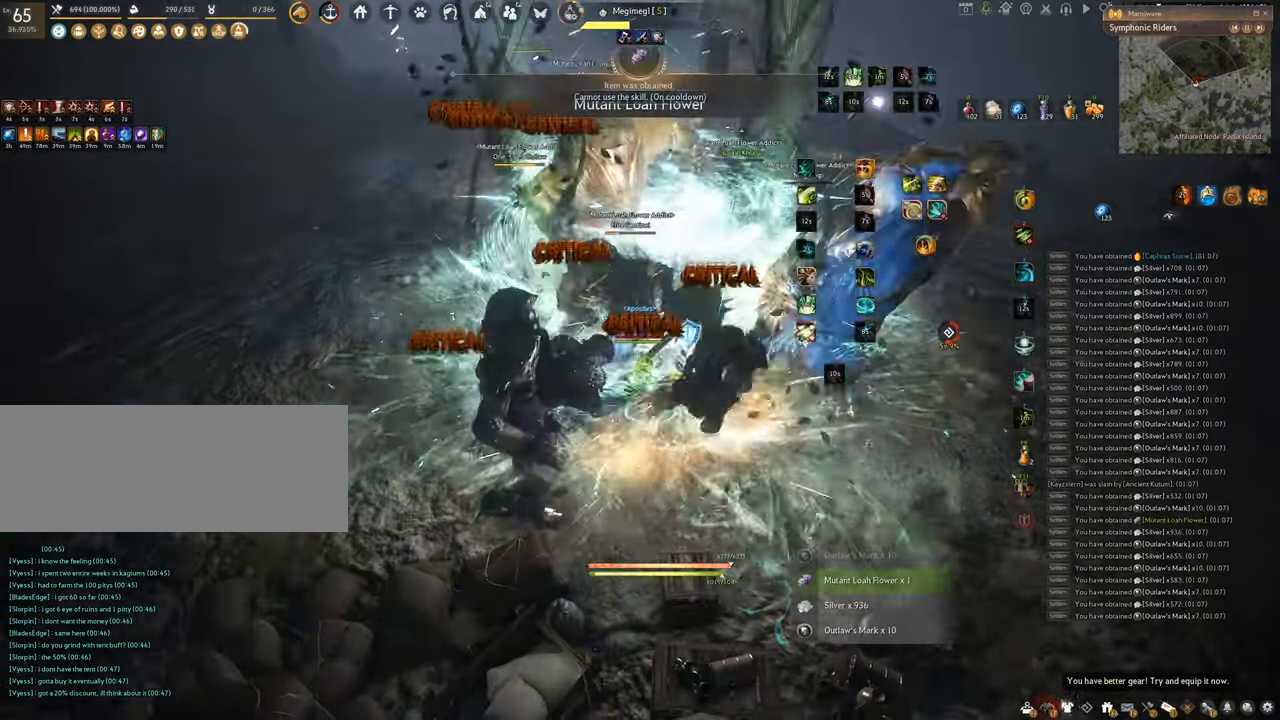
{"keys": [], "mouse": ["left"], "events": [[484, "shift", "up"]]}
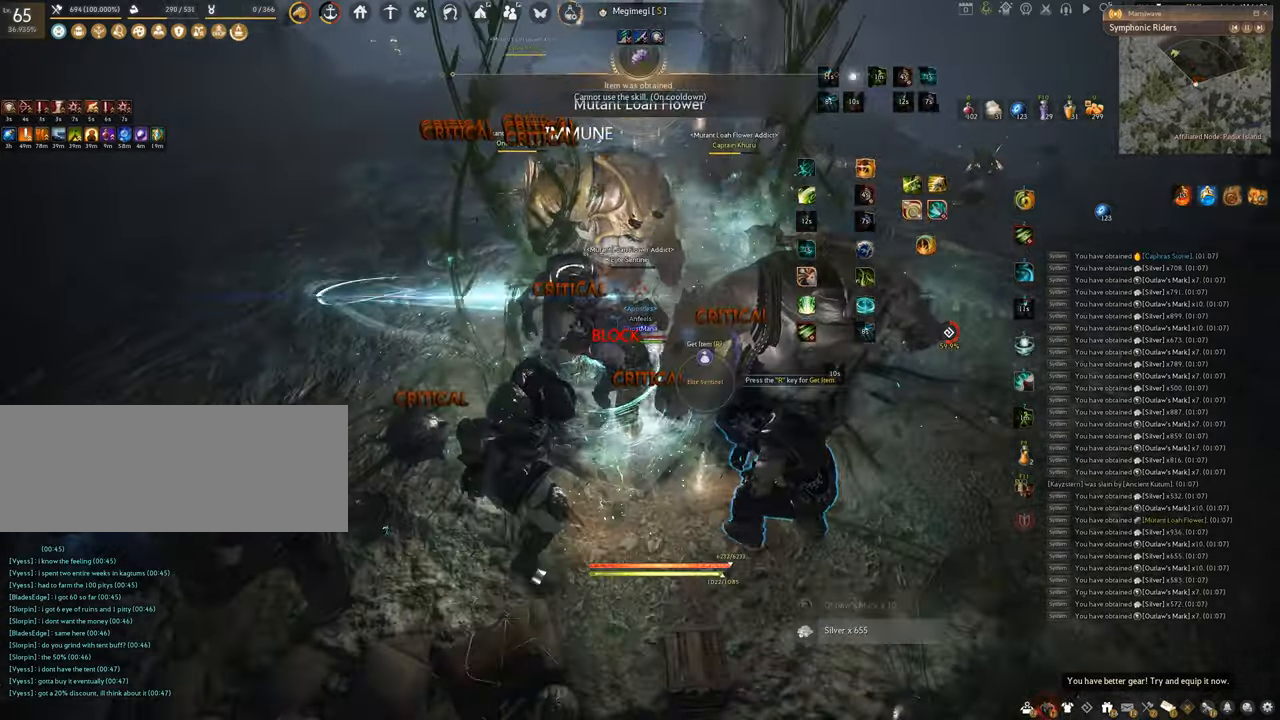
{"keys": ["f", "s"], "mouse": [], "events": [[83, "mouse_left", "up"], [100, "s", "down"], [183, "f", "down"]]}
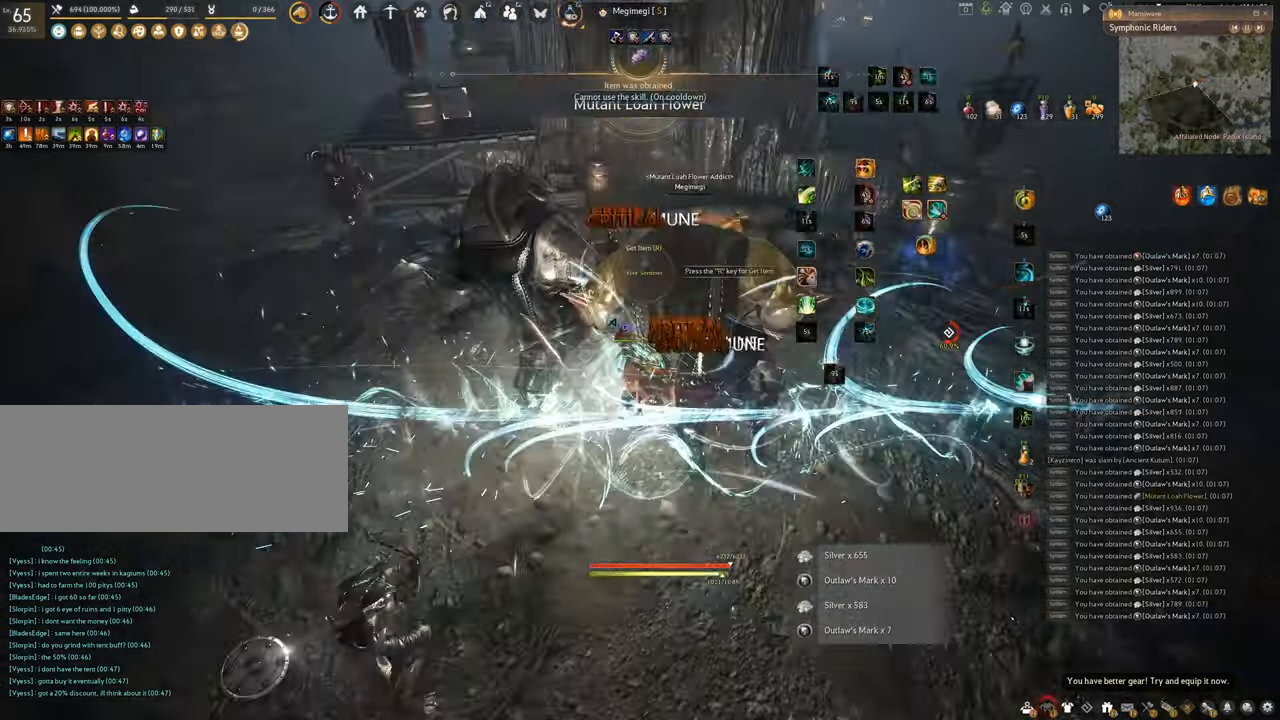
{"keys": [], "mouse": ["left"], "events": [[300, "f", "up"], [300, "s", "up"], [317, "mouse_left", "down"]]}
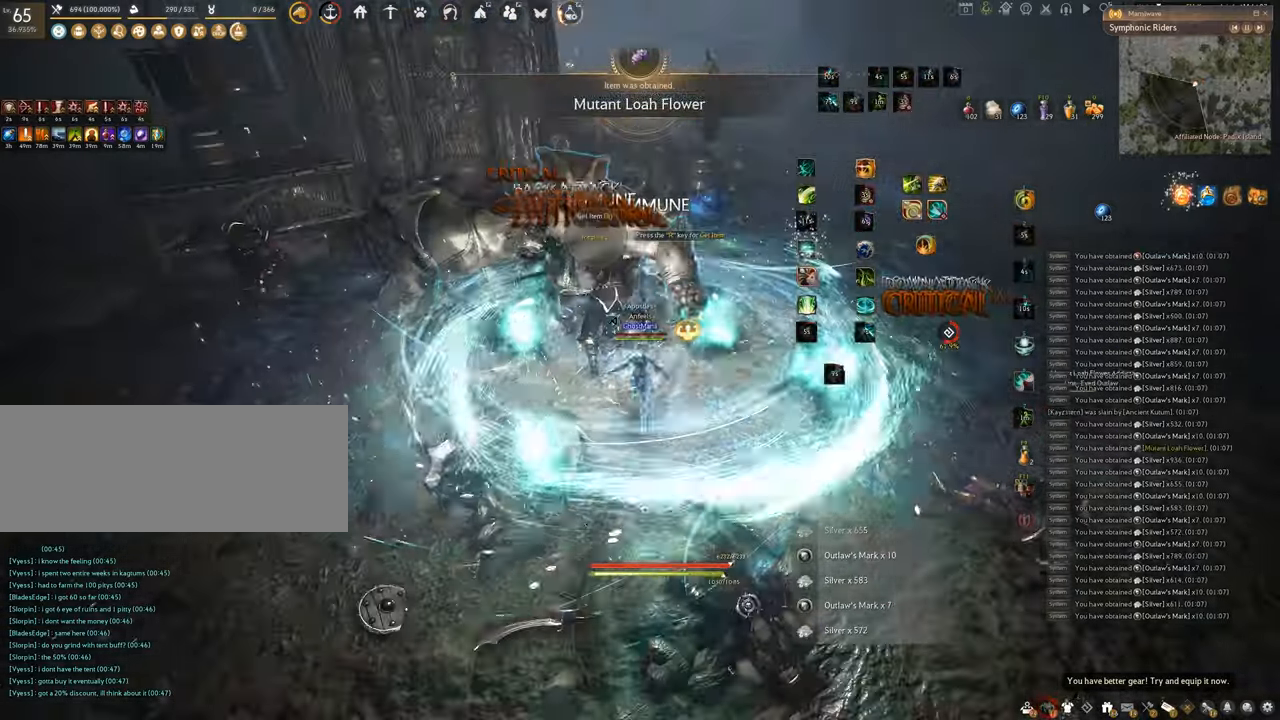
{"keys": ["f", "s"], "mouse": [], "events": [[166, "f", "down"], [283, "mouse_left", "up"], [400, "s", "down"]]}
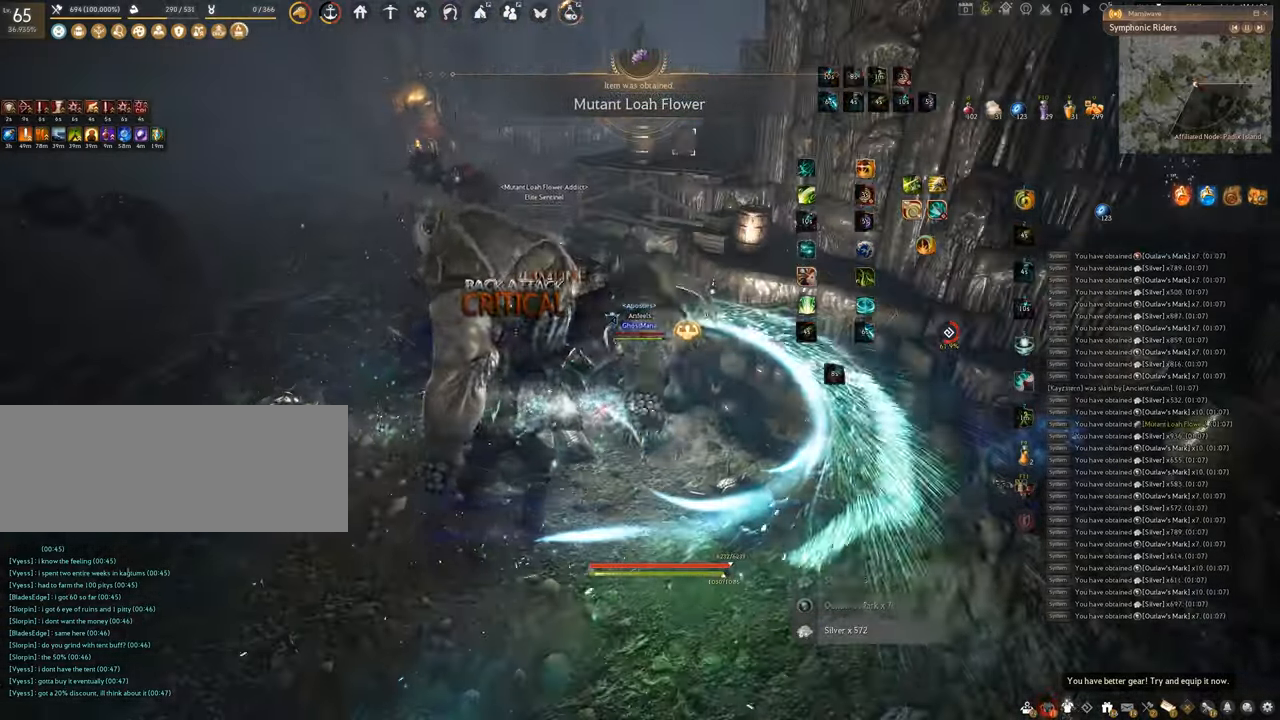
{"keys": [], "mouse": [], "events": [[184, "s", "up"], [200, "f", "up"]]}
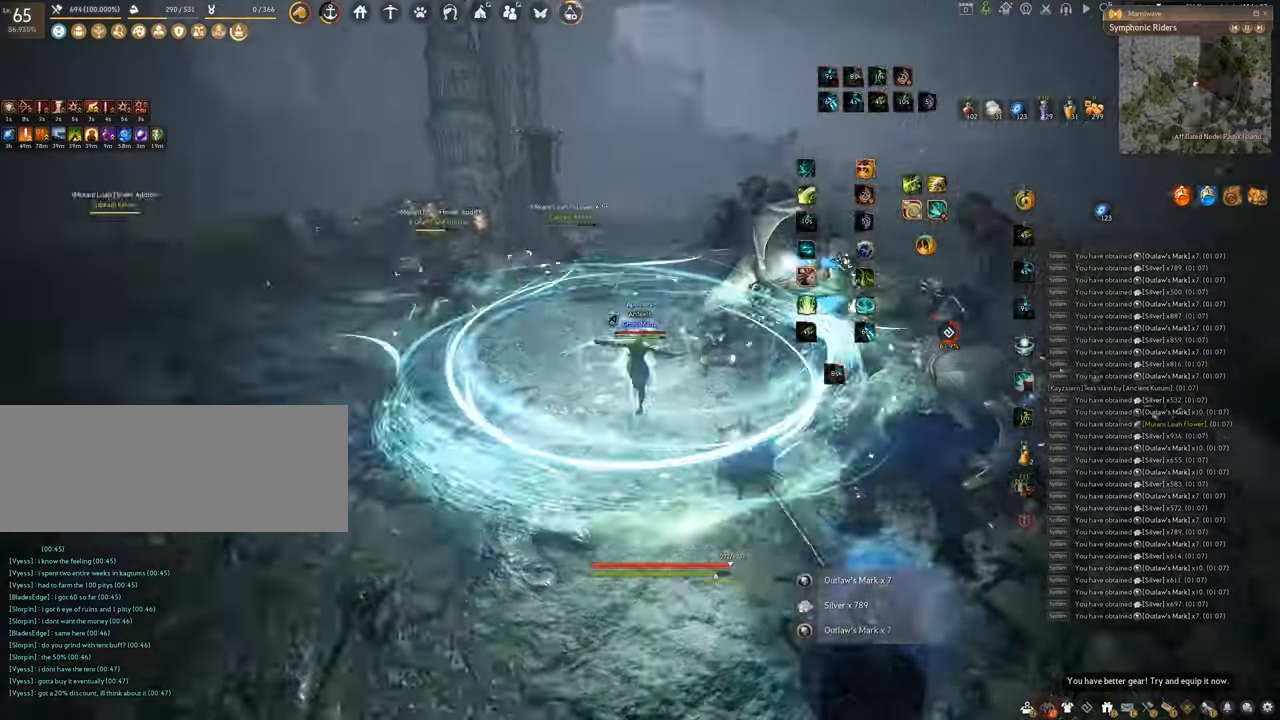
{"keys": [], "mouse": [], "events": [[33, "mouse_left", "down"], [450, "mouse_left", "up"]]}
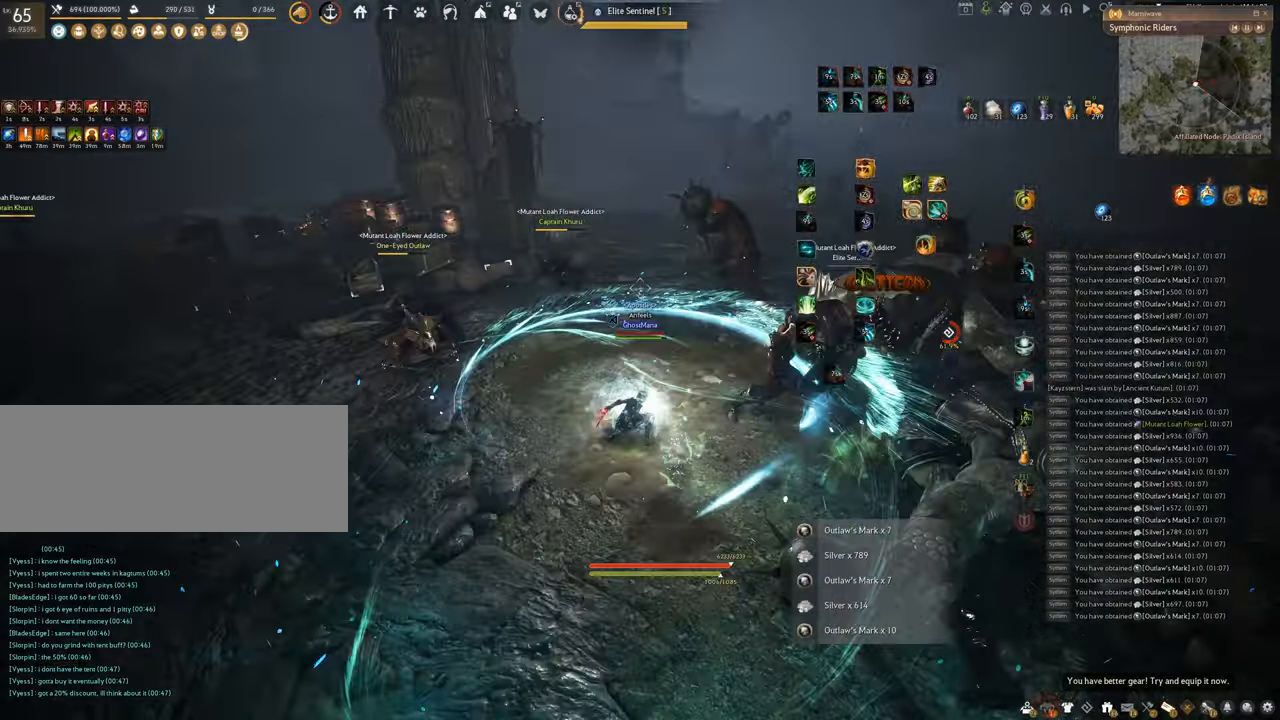
{"keys": ["e"], "mouse": [], "events": [[50, "shift", "down"], [117, "e", "down"], [484, "shift", "up"]]}
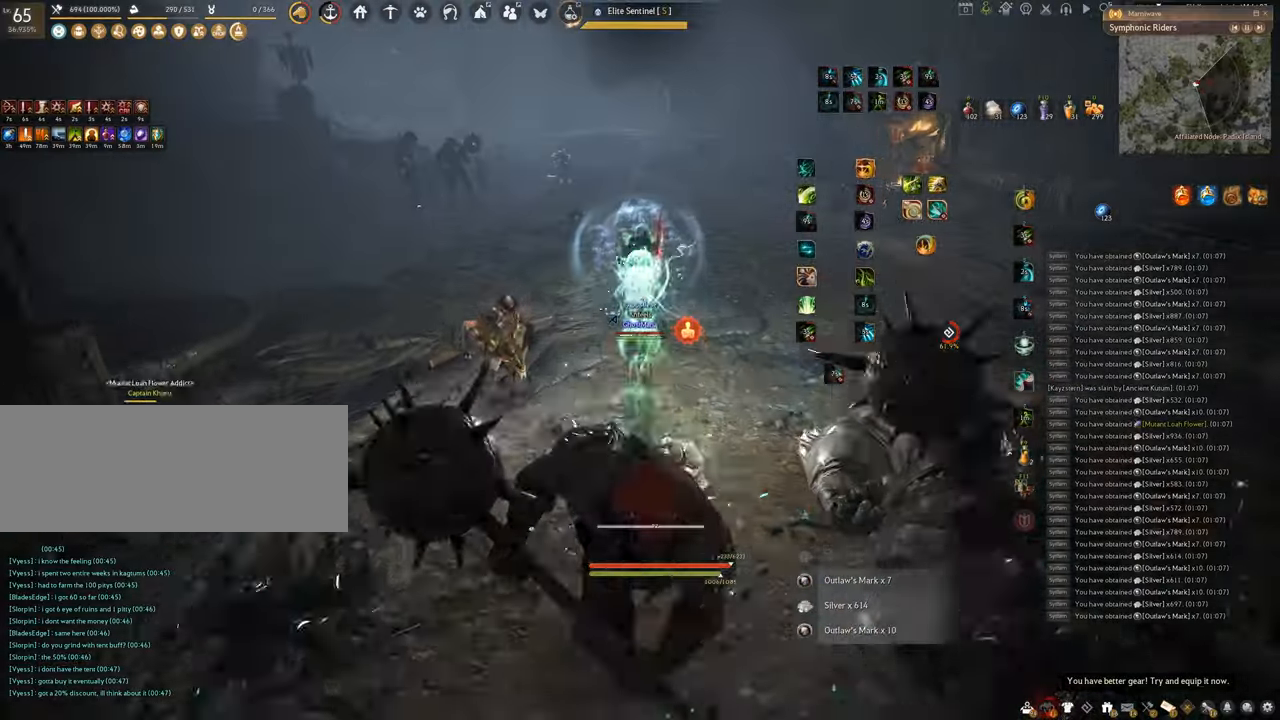
{"keys": ["w"], "mouse": ["right"], "events": [[33, "e", "up"], [133, "w", "down"], [284, "mouse_right", "down"]]}
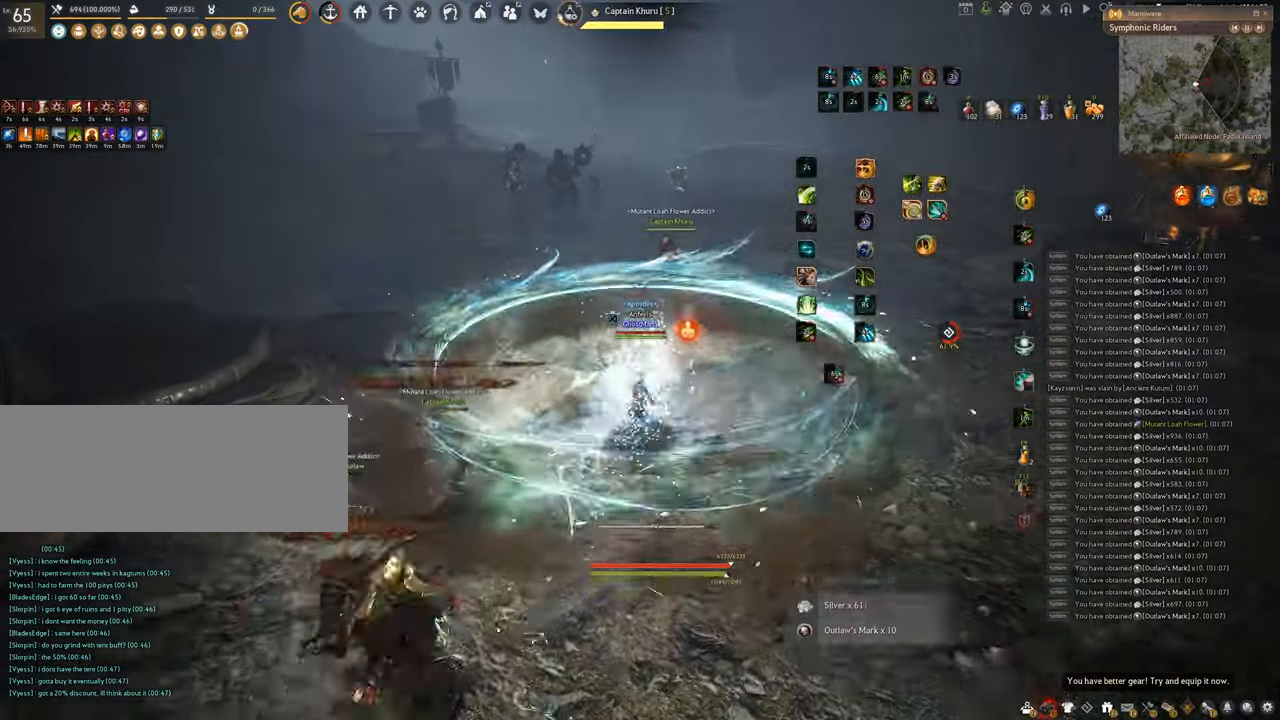
{"keys": ["w"], "mouse": ["right"], "events": []}
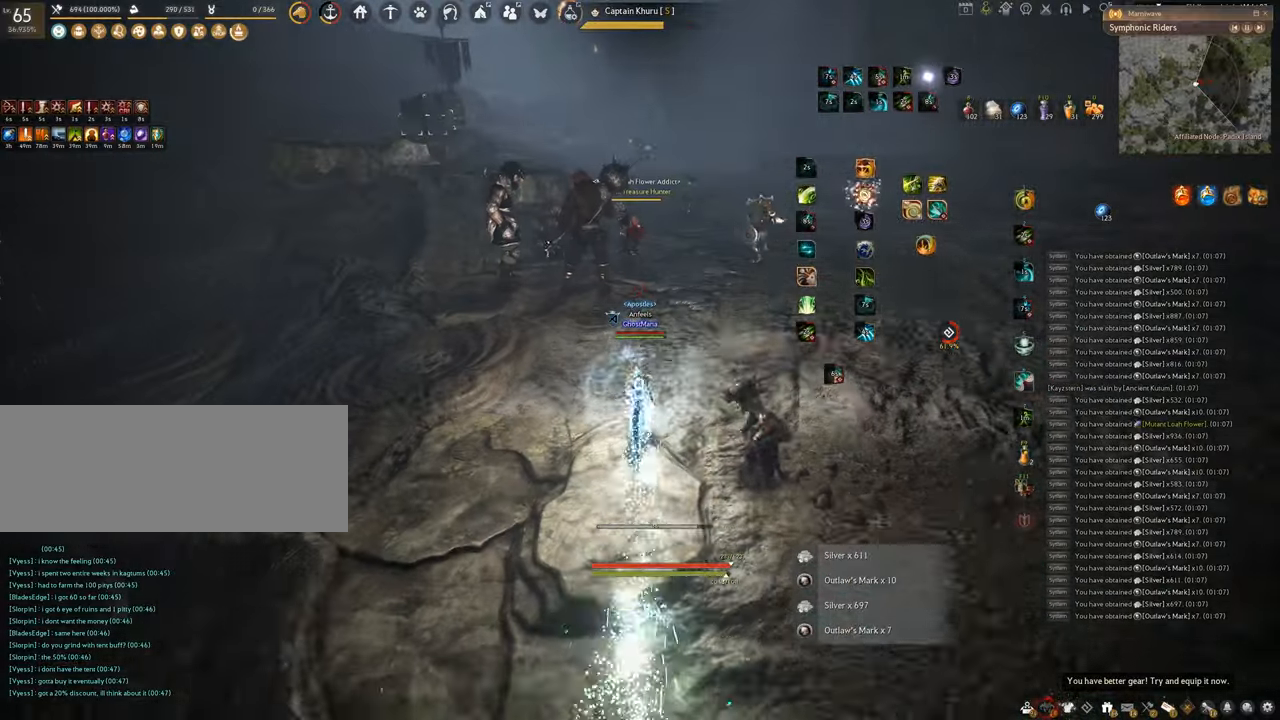
{"keys": ["f", "w"], "mouse": [], "events": [[367, "mouse_right", "up"], [400, "f", "down"]]}